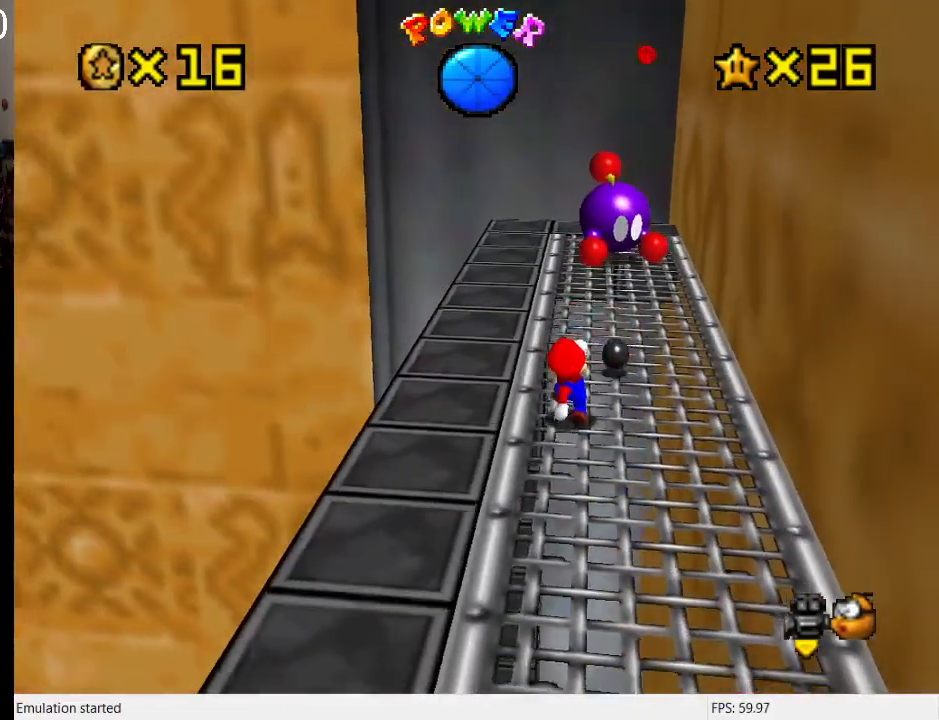
Gameplay with a controller (PlayStation layout); each line is a JSON object with the inputs held at the frame after it. "events" lists button and stick changes between this image and that frame as [ms after this image, input, new state], when the widget could be followed in between. Not read: L3 R3.
{"buttons": ["CROSS"], "left_stick": "up-right", "right_stick": "center", "events": [[100, "left_stick", "up"], [133, "CROSS", "down"], [433, "left_stick", "up-right"]]}
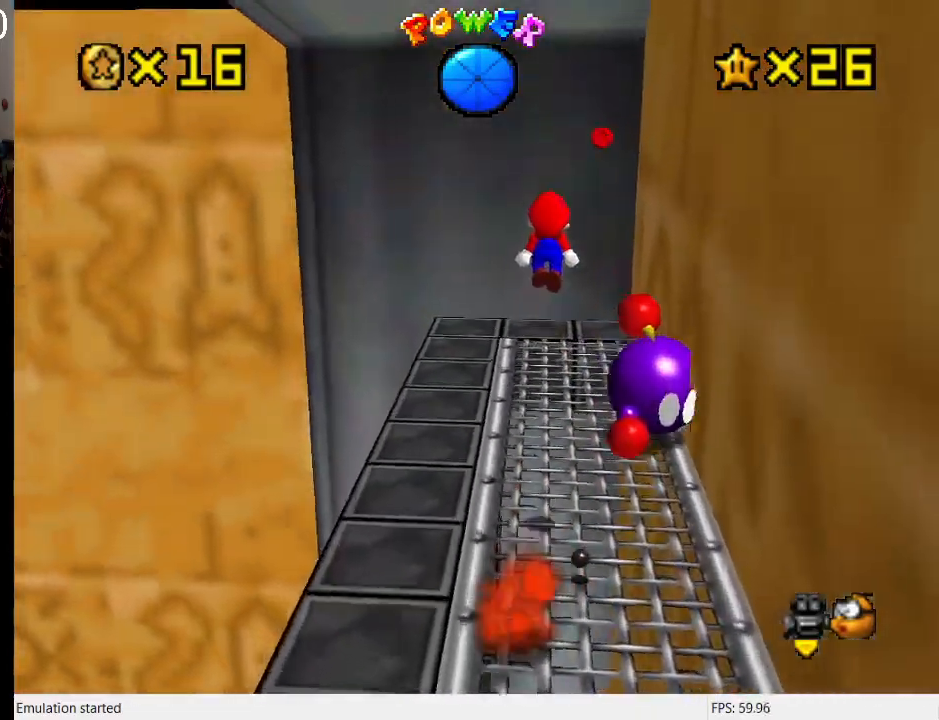
{"buttons": [], "left_stick": "up-left", "right_stick": "center", "events": [[67, "CROSS", "up"], [100, "L1", "down"], [233, "L1", "up"], [233, "left_stick", "up-left"]]}
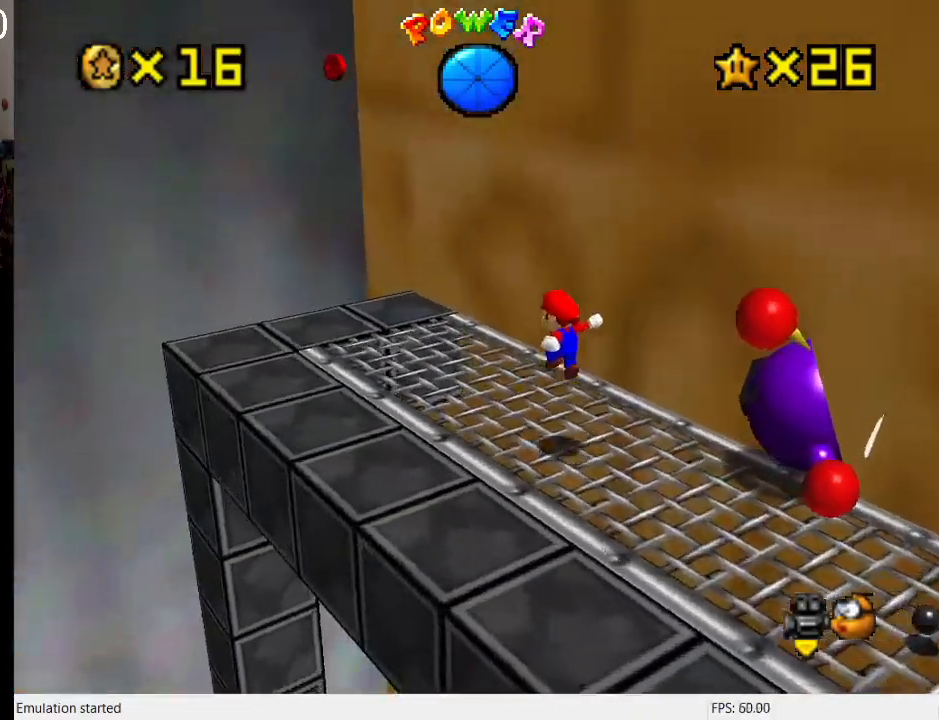
{"buttons": ["L2"], "left_stick": "up-left", "right_stick": "center", "events": [[433, "L2", "down"]]}
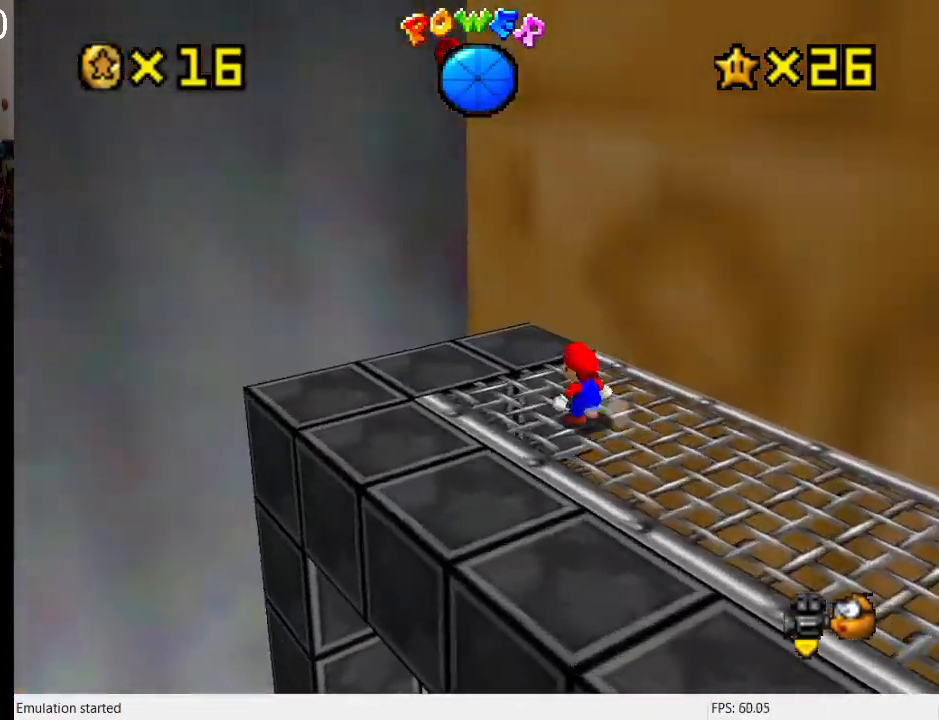
{"buttons": [], "left_stick": "left", "right_stick": "center", "events": [[33, "CROSS", "down"], [67, "L2", "up"], [200, "L1", "down"], [267, "CROSS", "up"], [300, "L1", "up"], [500, "left_stick", "left"]]}
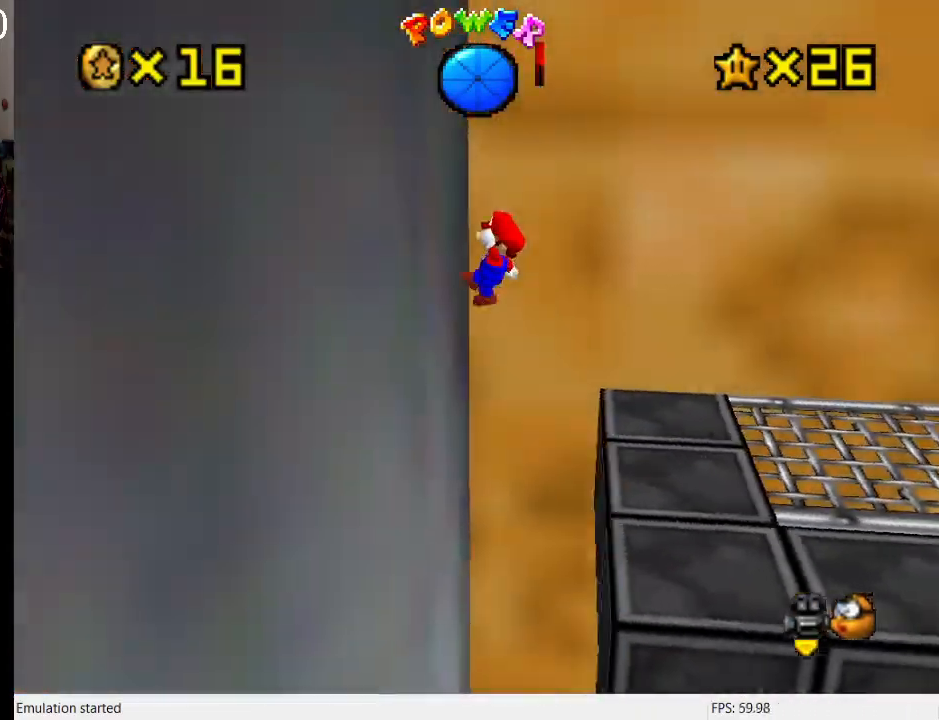
{"buttons": ["CROSS"], "left_stick": "right", "right_stick": "center", "events": [[133, "CROSS", "down"], [133, "left_stick", "up-right"], [400, "left_stick", "right"]]}
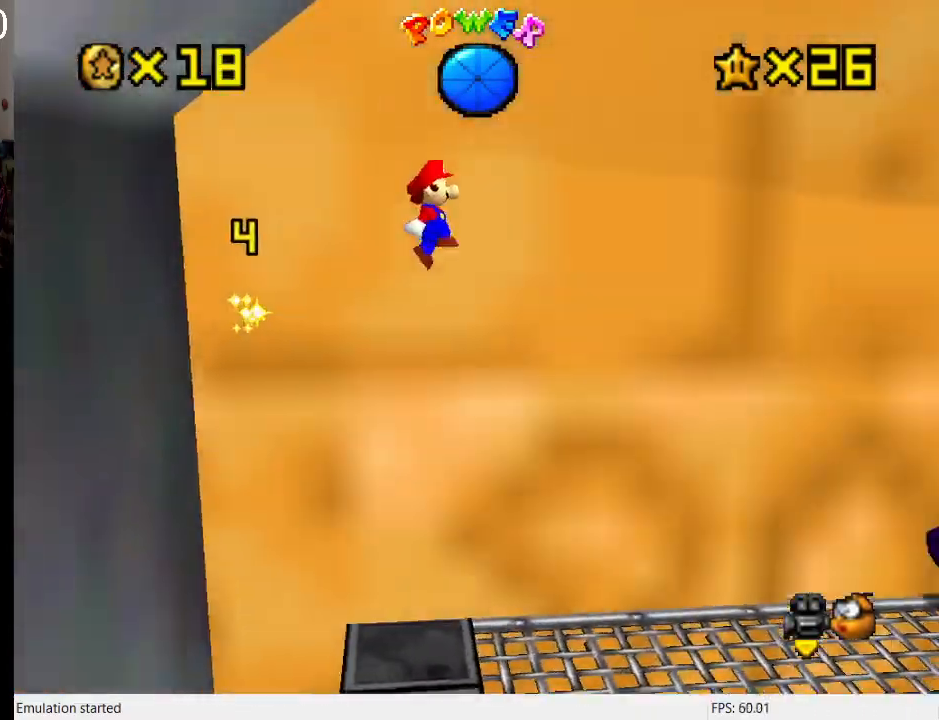
{"buttons": [], "left_stick": "left", "right_stick": "center", "events": [[133, "CROSS", "up"], [233, "left_stick", "left"]]}
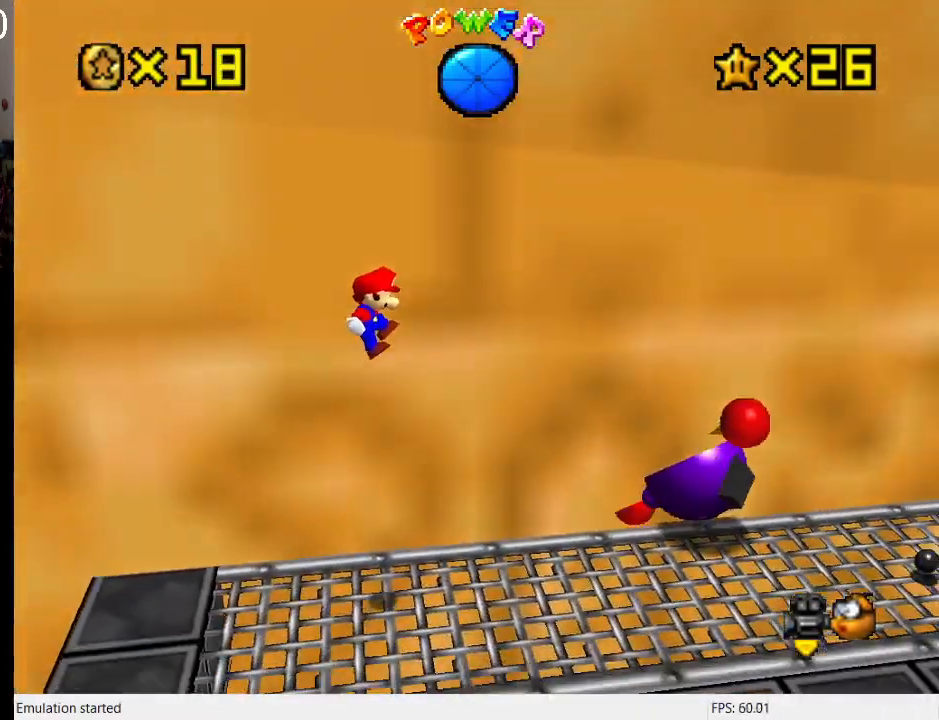
{"buttons": ["CROSS"], "left_stick": "right", "right_stick": "center", "events": [[167, "left_stick", "right"], [367, "CROSS", "down"]]}
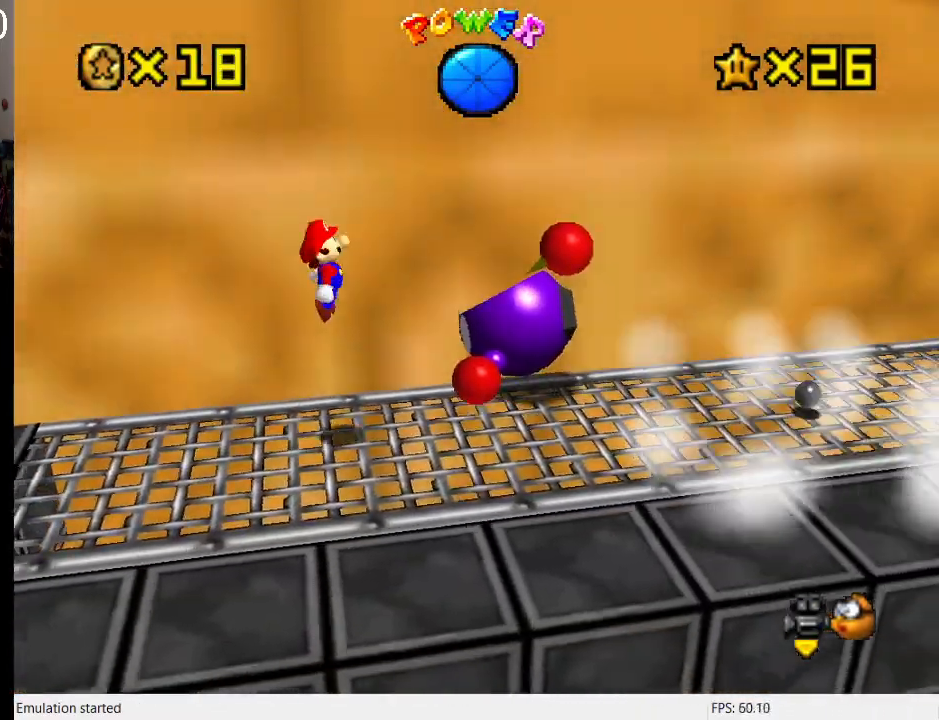
{"buttons": ["L1"], "left_stick": "up-right", "right_stick": "center", "events": [[67, "L1", "down"], [100, "CROSS", "up"], [167, "left_stick", "up-right"], [233, "L1", "up"], [400, "SQUARE", "down"], [433, "L1", "down"], [500, "SQUARE", "up"]]}
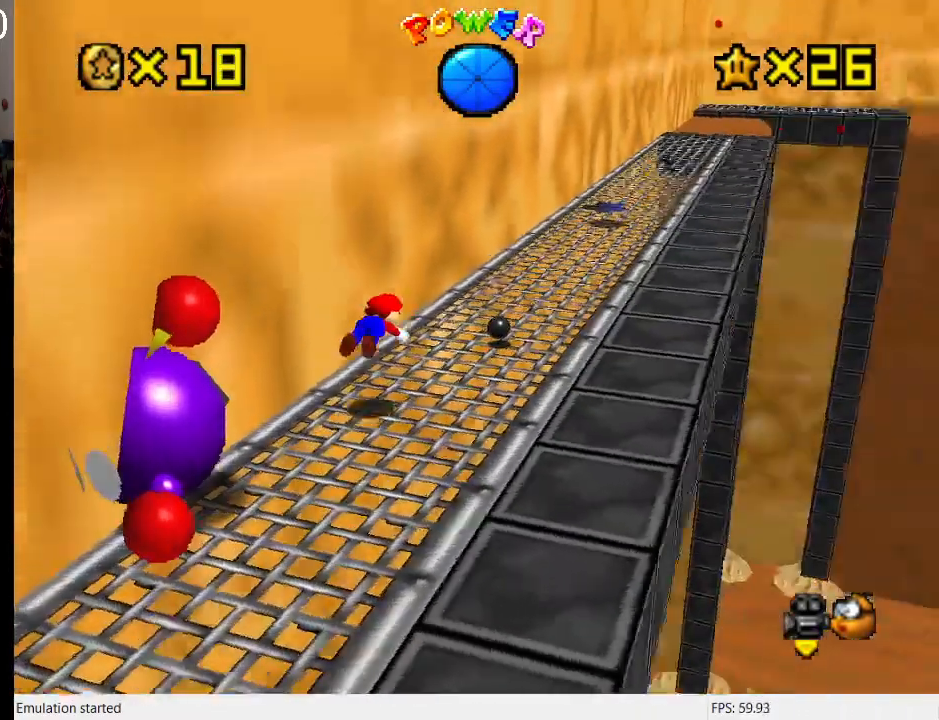
{"buttons": [], "left_stick": "up-left", "right_stick": "center", "events": [[67, "CROSS", "down"], [67, "L1", "up"], [133, "SQUARE", "down"], [167, "L1", "down"], [167, "left_stick", "up"], [233, "L1", "up"], [233, "SQUARE", "up"], [267, "CROSS", "up"], [300, "left_stick", "up-left"]]}
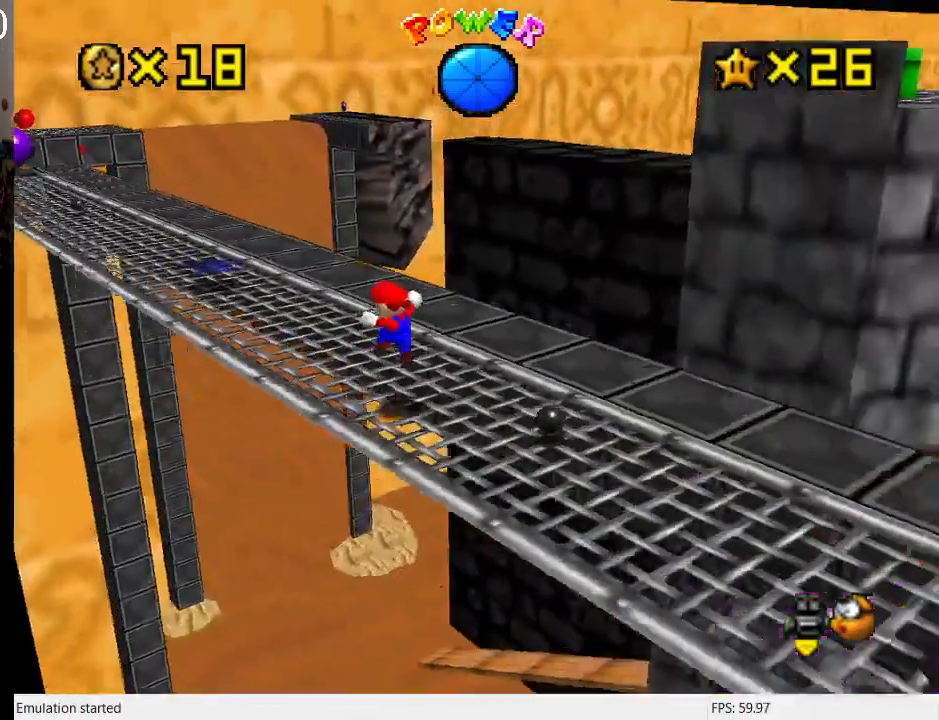
{"buttons": ["CROSS", "SQUARE"], "left_stick": "up-left", "right_stick": "center", "events": [[233, "CROSS", "down"], [233, "SQUARE", "down"]]}
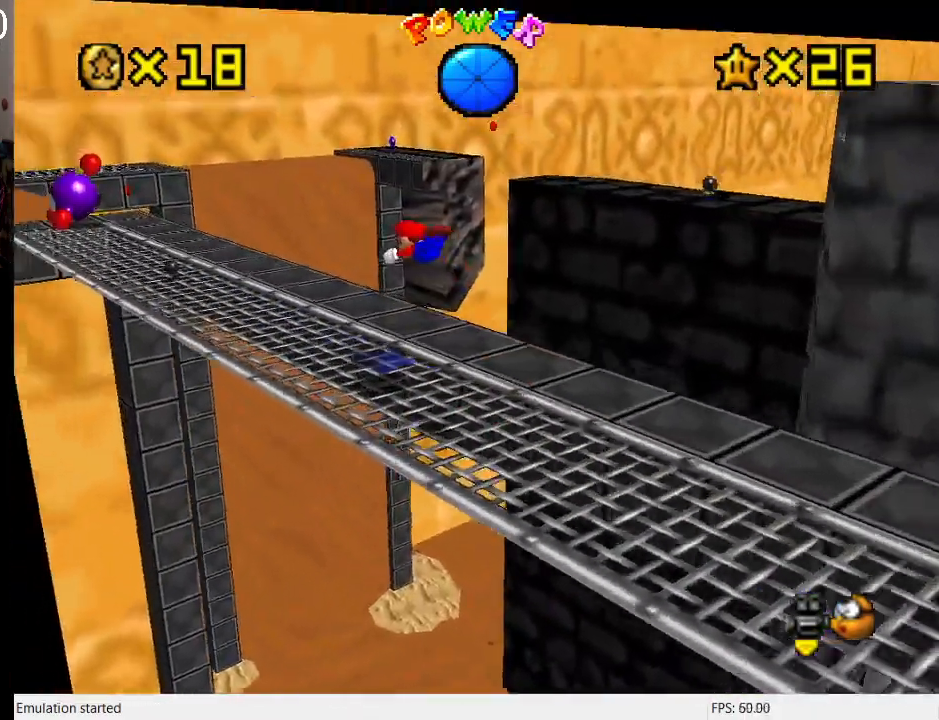
{"buttons": [], "left_stick": "up-left", "right_stick": "center", "events": [[233, "CROSS", "up"], [233, "SQUARE", "up"]]}
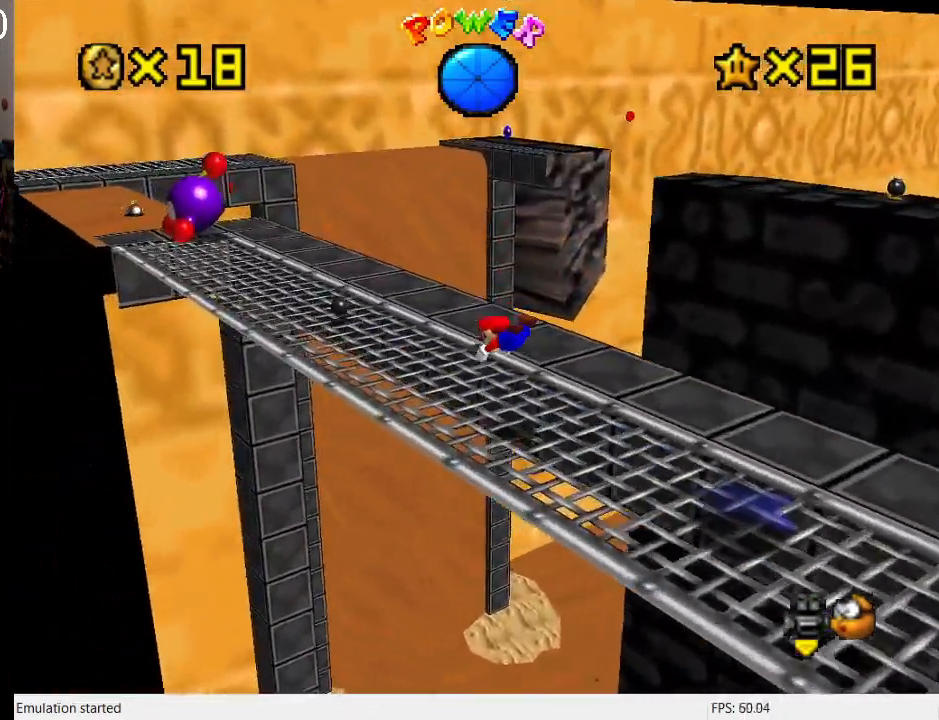
{"buttons": [], "left_stick": "up-left", "right_stick": "center", "events": [[200, "CROSS", "down"], [233, "SQUARE", "down"], [300, "left_stick", "center"], [367, "SQUARE", "up"], [400, "CROSS", "up"], [467, "left_stick", "up-left"]]}
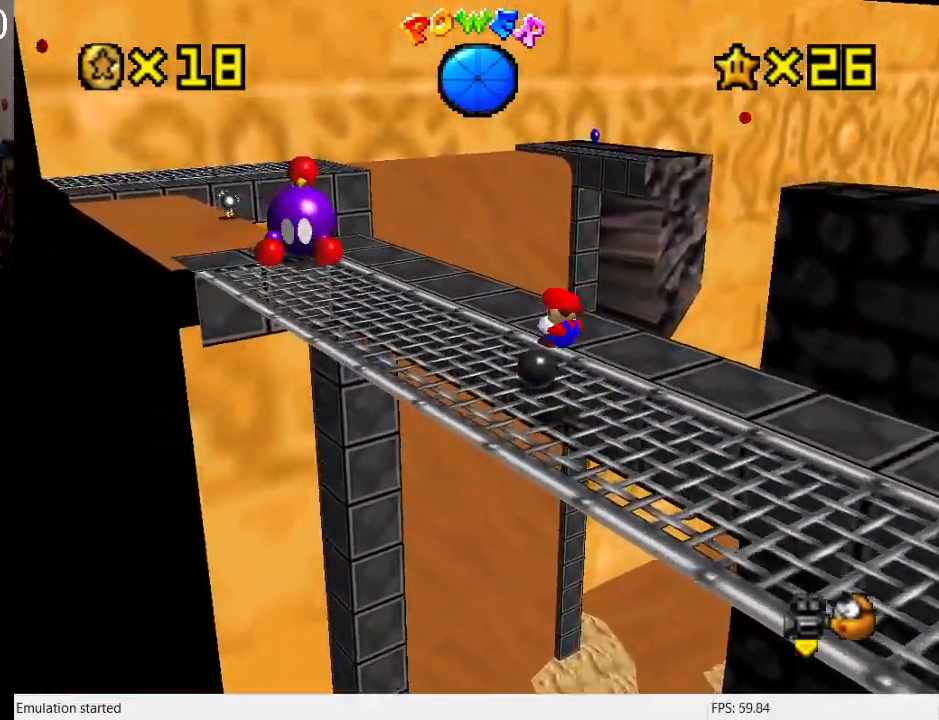
{"buttons": ["CROSS"], "left_stick": "right", "right_stick": "center", "events": [[333, "CROSS", "down"], [400, "left_stick", "right"]]}
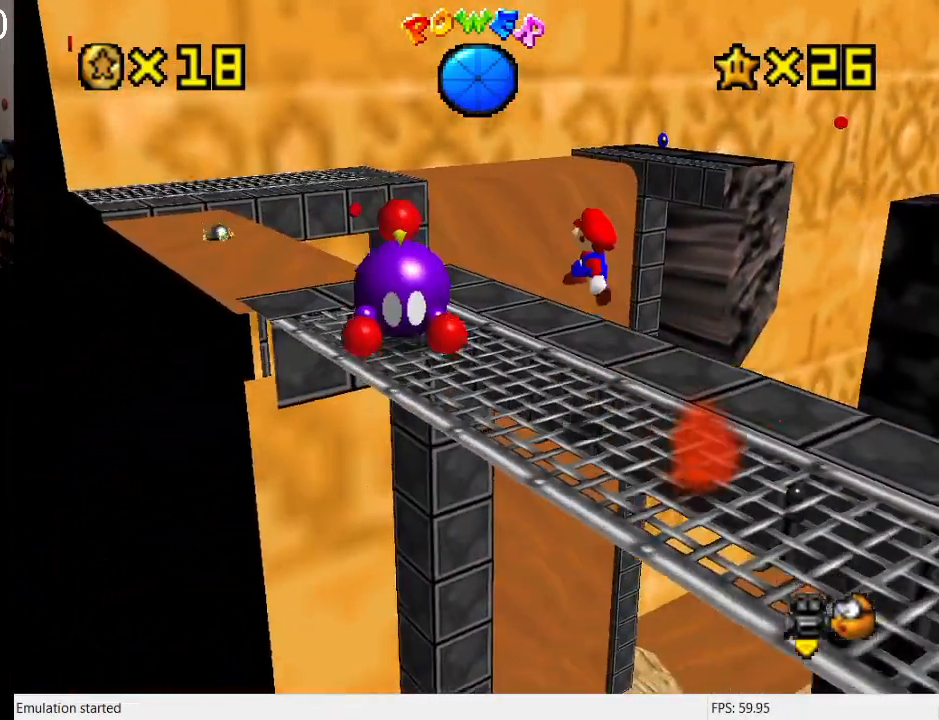
{"buttons": [], "left_stick": "up-right", "right_stick": "center", "events": [[33, "CROSS", "up"], [200, "left_stick", "up-right"], [233, "R1", "down"], [367, "R1", "up"]]}
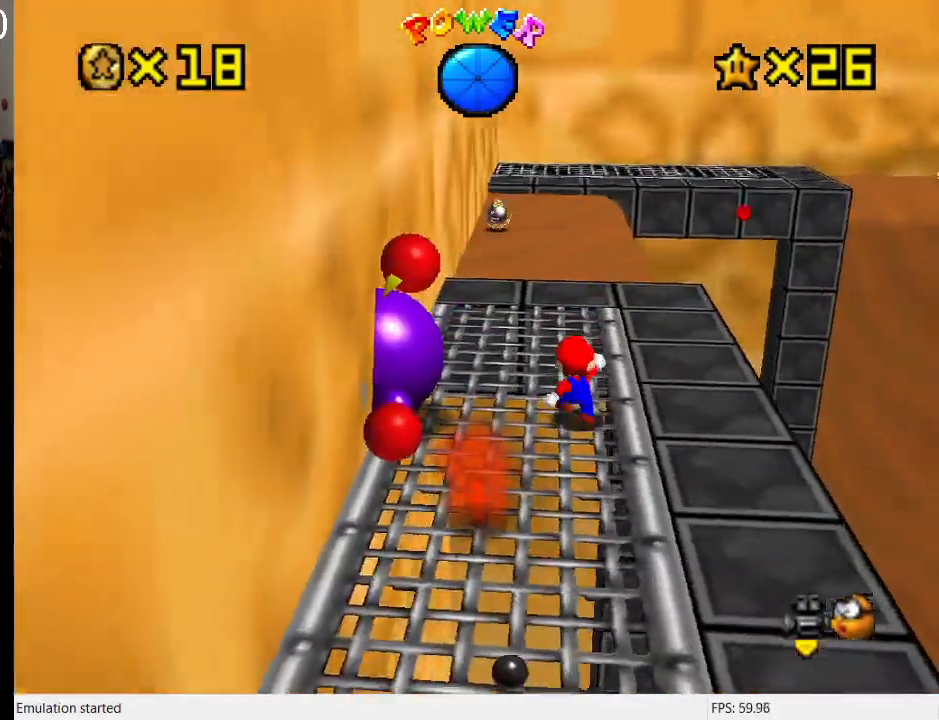
{"buttons": [], "left_stick": "up", "right_stick": "center", "events": [[433, "left_stick", "up"]]}
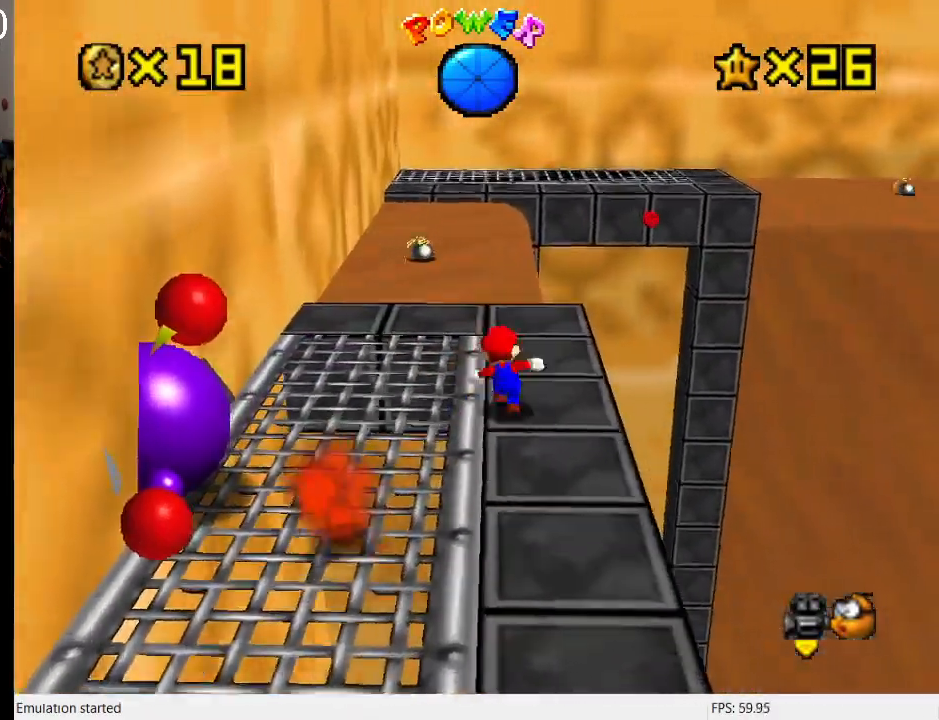
{"buttons": [], "left_stick": "up-right", "right_stick": "center", "events": [[100, "left_stick", "center"], [267, "left_stick", "up-right"], [333, "R1", "down"], [467, "R1", "up"]]}
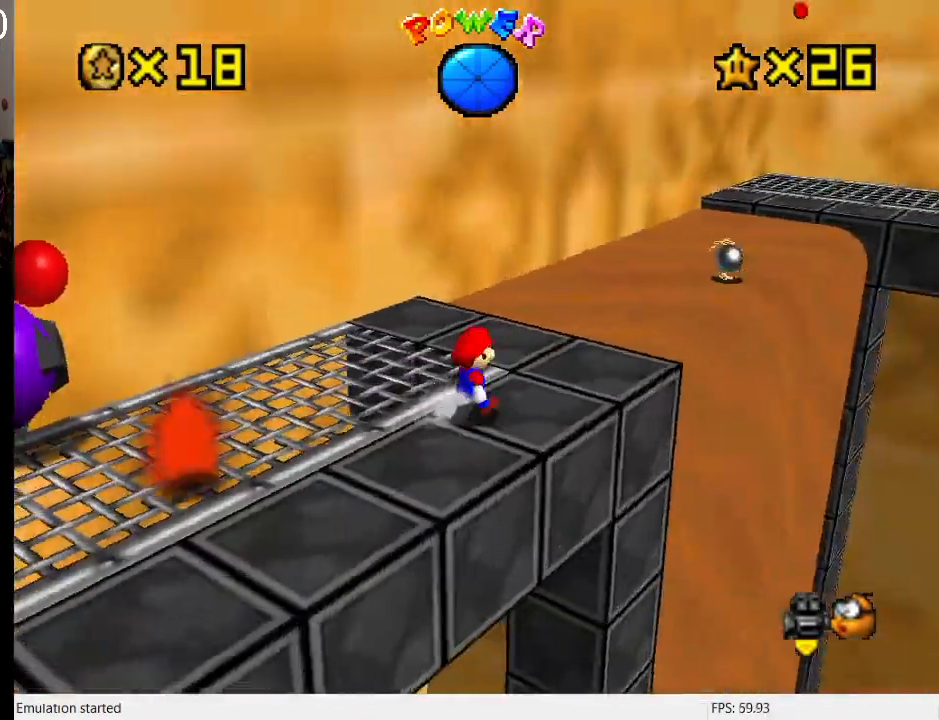
{"buttons": [], "left_stick": "up-right", "right_stick": "center", "events": [[67, "left_stick", "center"], [200, "left_stick", "up-right"]]}
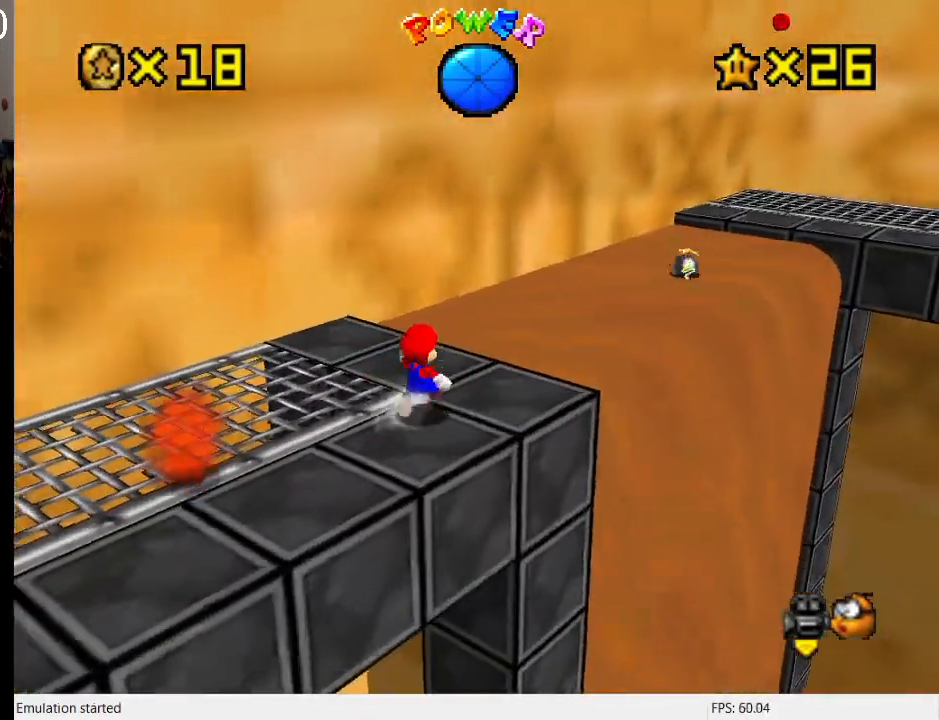
{"buttons": ["CROSS"], "left_stick": "up-left", "right_stick": "center", "events": [[200, "left_stick", "up"], [333, "left_stick", "up-left"], [500, "CROSS", "down"]]}
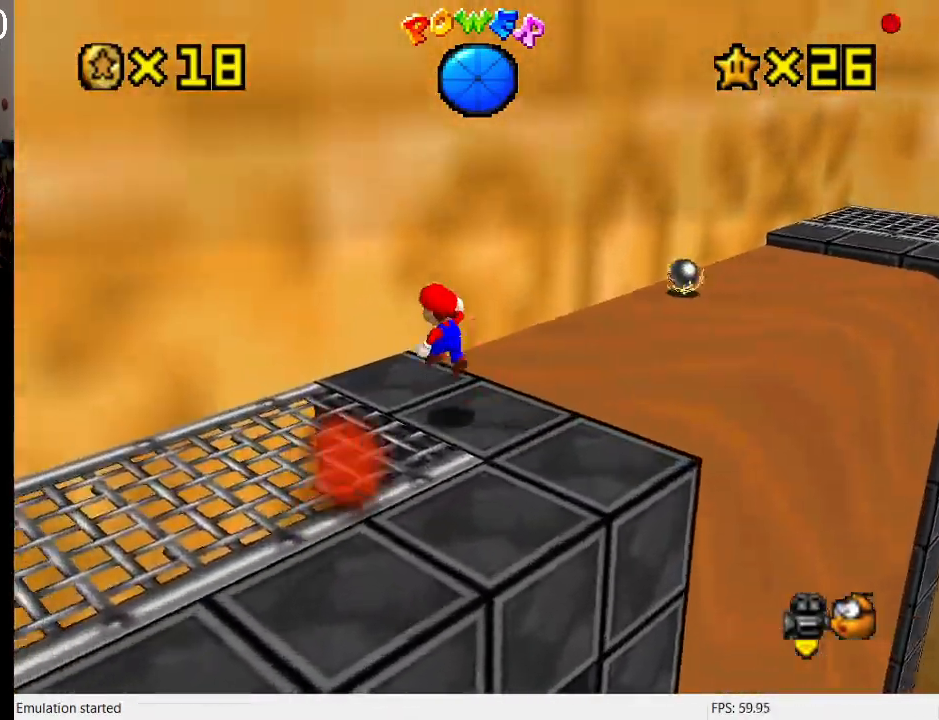
{"buttons": [], "left_stick": "center", "right_stick": "center", "events": [[67, "CROSS", "up"], [67, "left_stick", "down-left"], [167, "L1", "down"], [233, "left_stick", "down-right"], [300, "L1", "up"], [467, "left_stick", "center"]]}
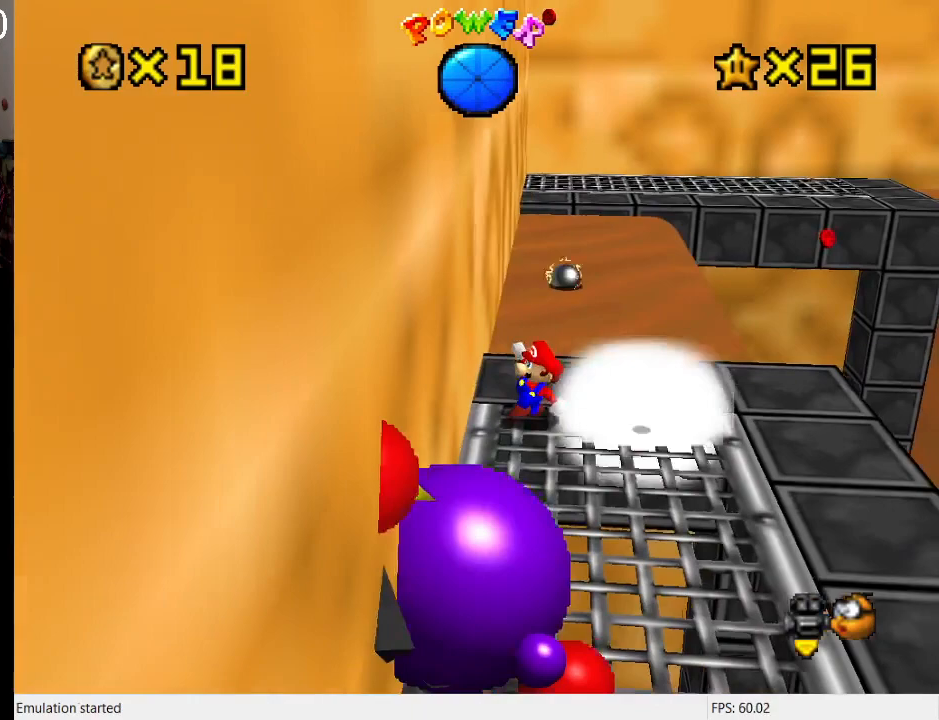
{"buttons": [], "left_stick": "down-right", "right_stick": "center", "events": [[167, "left_stick", "left"], [233, "left_stick", "down-left"], [433, "left_stick", "down-right"]]}
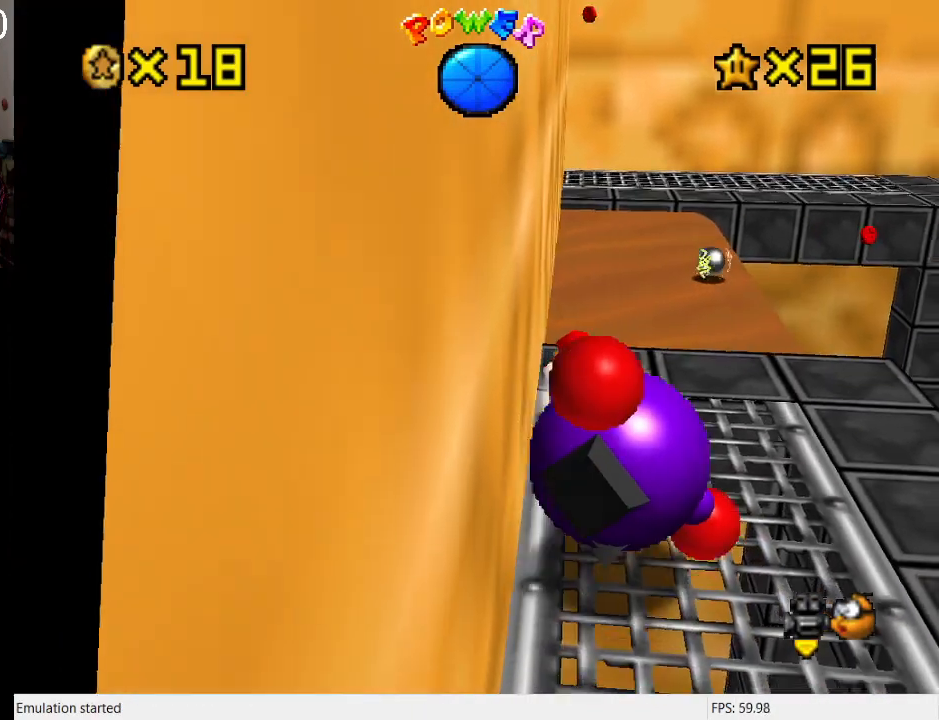
{"buttons": [], "left_stick": "down-right", "right_stick": "center", "events": [[100, "CROSS", "down"], [100, "left_stick", "up-right"], [200, "left_stick", "down-left"], [400, "CROSS", "up"], [467, "left_stick", "down-right"]]}
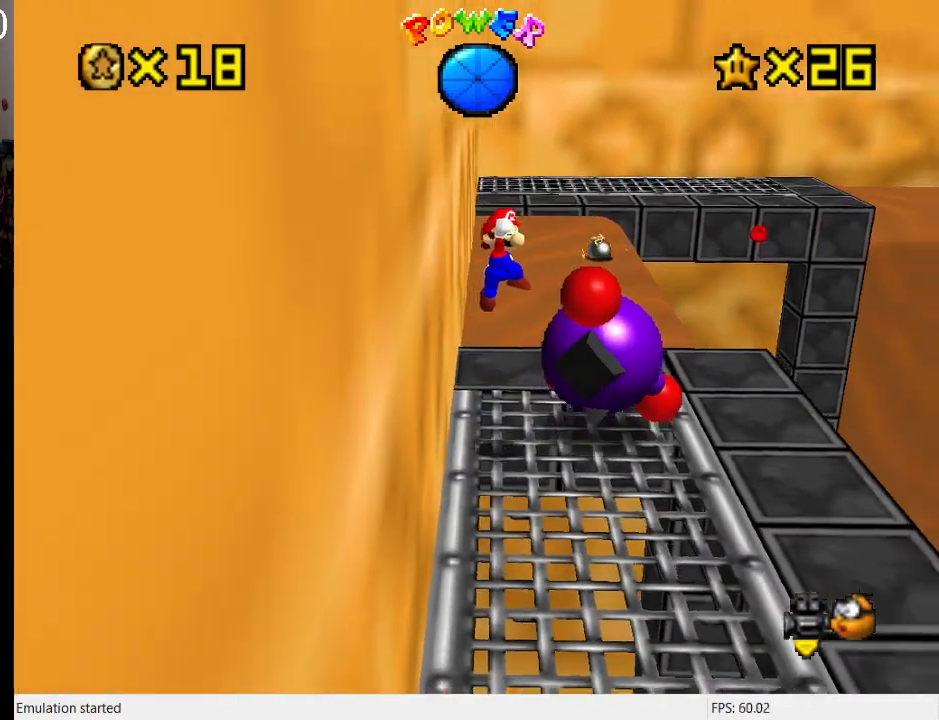
{"buttons": [], "left_stick": "center", "right_stick": "center", "events": [[67, "left_stick", "up-right"], [433, "left_stick", "center"]]}
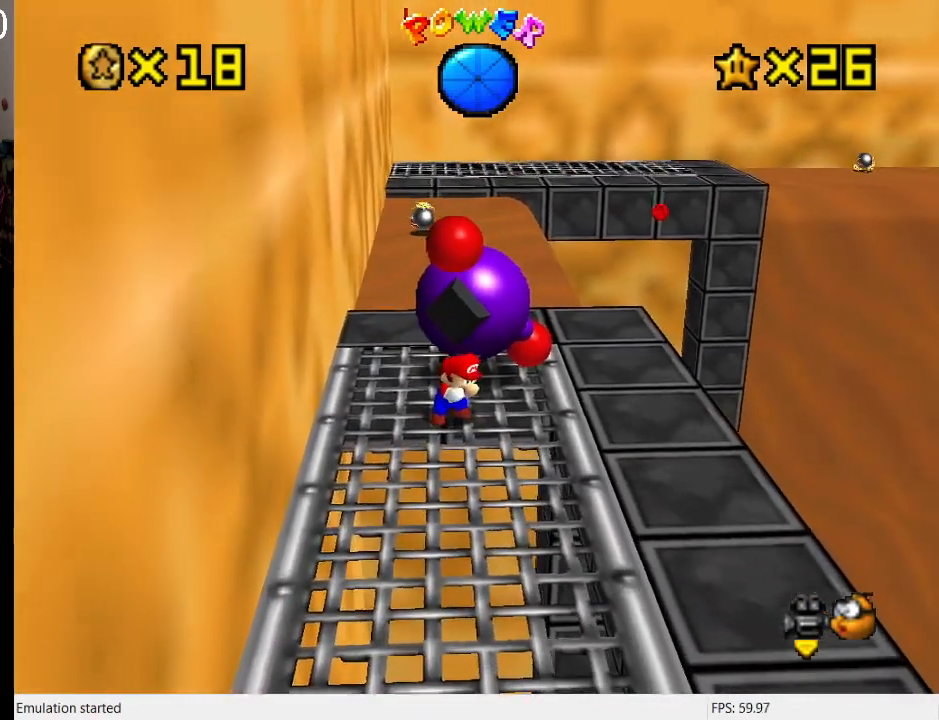
{"buttons": [], "left_stick": "up", "right_stick": "center", "events": [[100, "left_stick", "up-right"], [267, "left_stick", "up"]]}
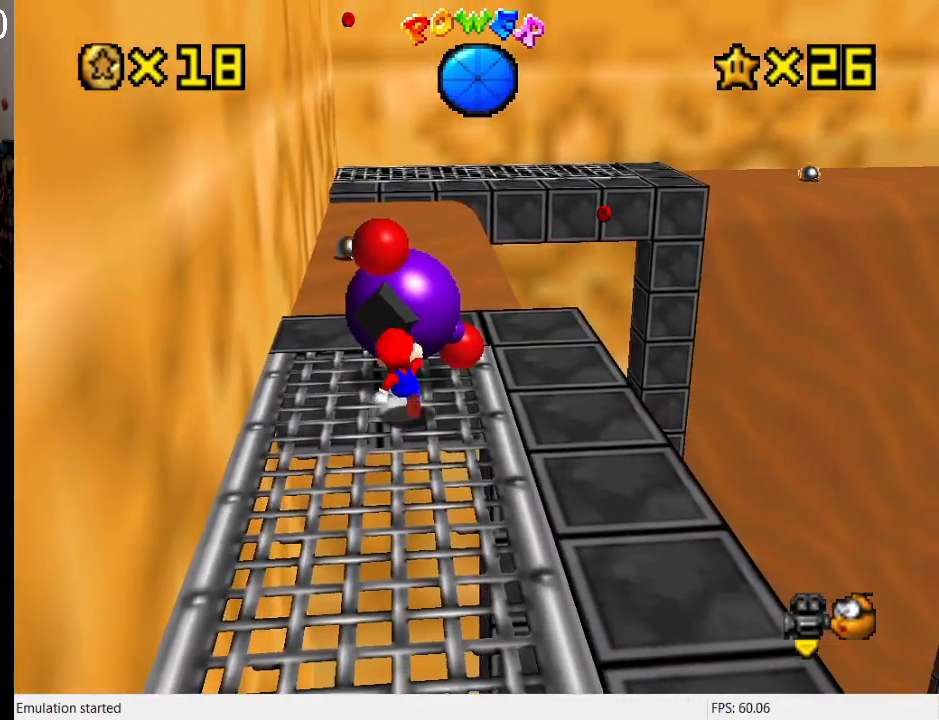
{"buttons": [], "left_stick": "center", "right_stick": "center", "events": [[67, "SQUARE", "down"], [133, "left_stick", "center"], [200, "R1", "down"], [200, "SQUARE", "up"], [300, "R1", "up"]]}
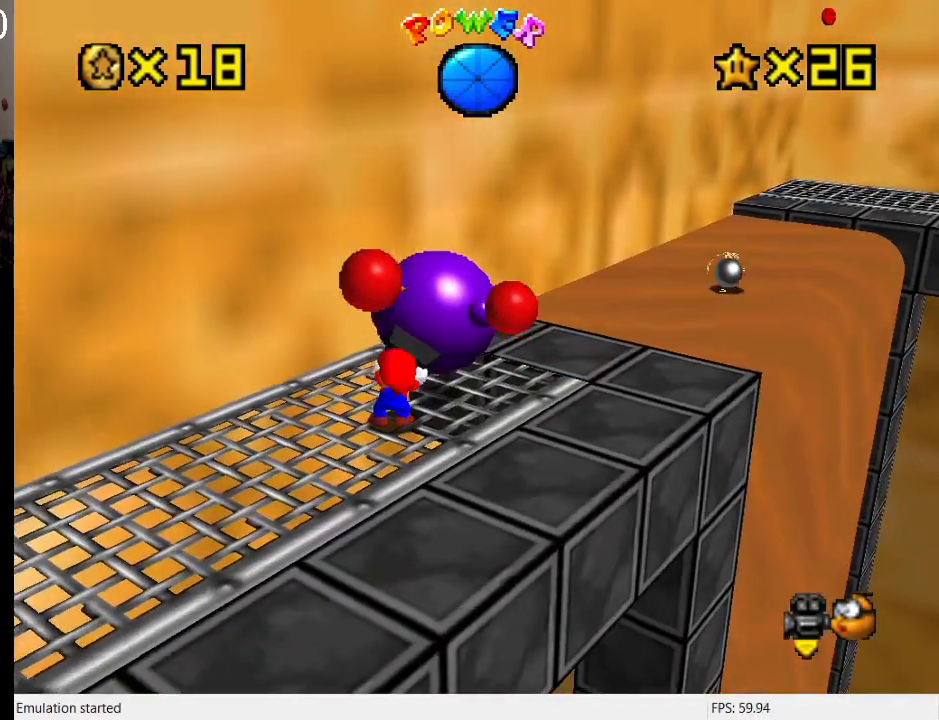
{"buttons": [], "left_stick": "center", "right_stick": "center", "events": []}
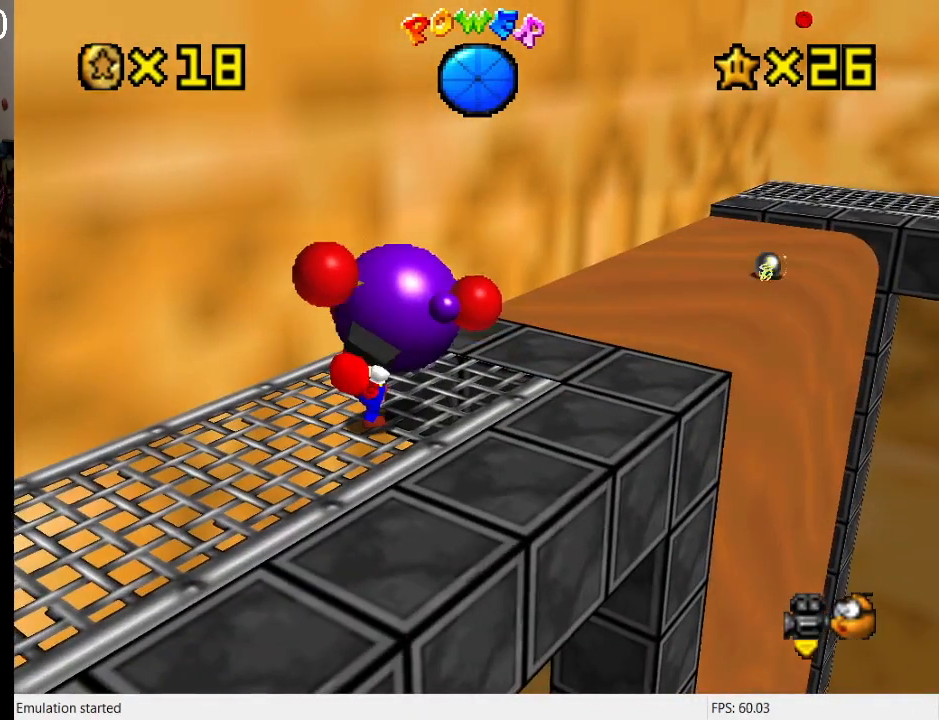
{"buttons": ["SQUARE"], "left_stick": "center", "right_stick": "center", "events": [[367, "SQUARE", "down"]]}
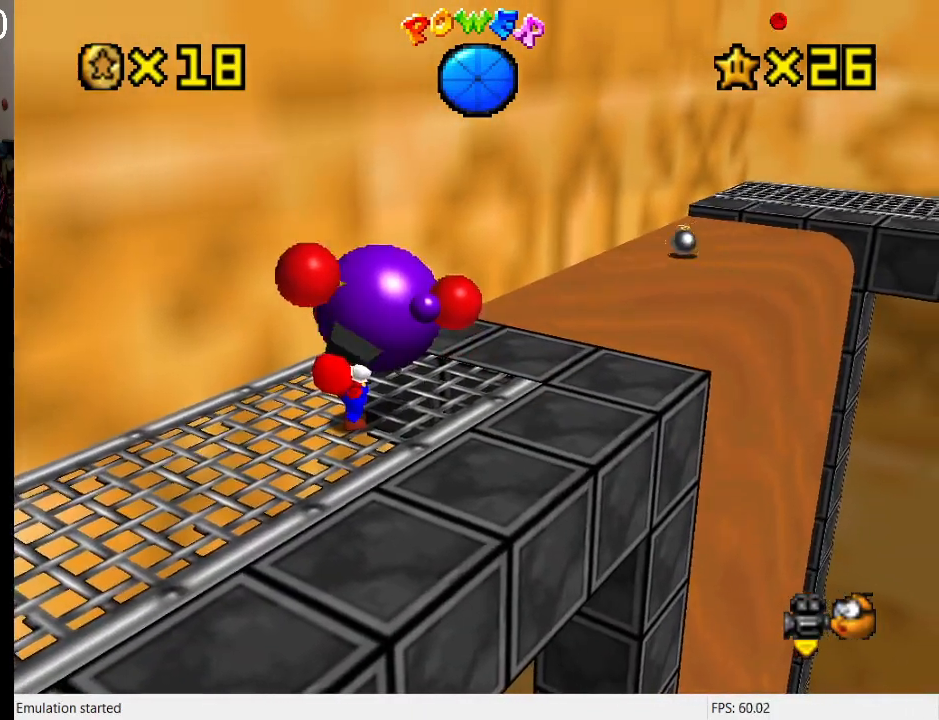
{"buttons": [], "left_stick": "center", "right_stick": "center", "events": [[33, "SQUARE", "up"], [167, "R1", "down"], [267, "R1", "up"], [367, "R1", "down"], [433, "R1", "up"]]}
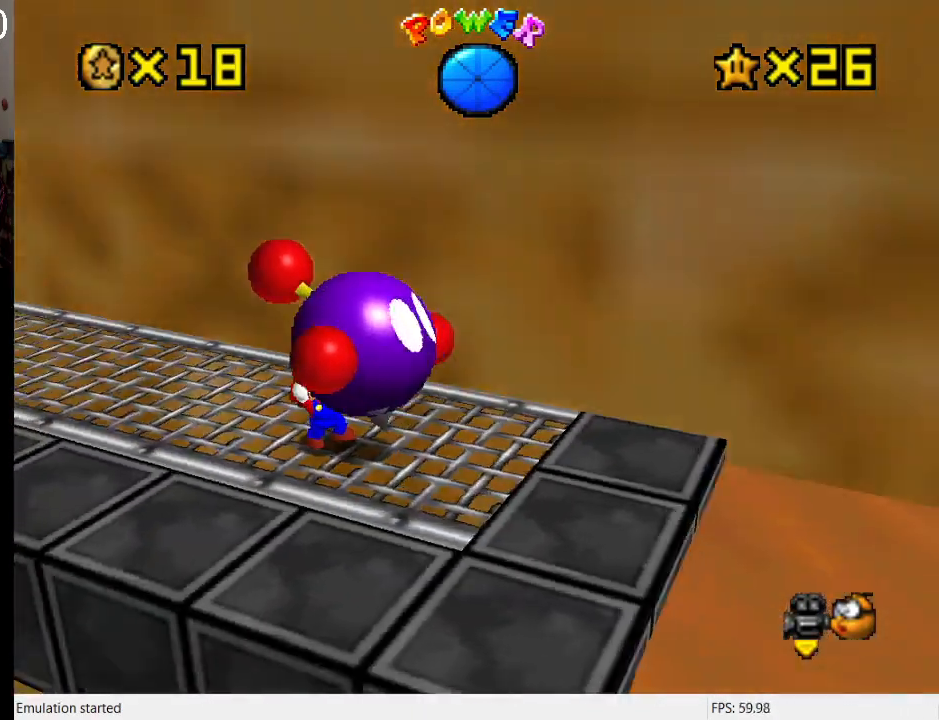
{"buttons": [], "left_stick": "center", "right_stick": "center", "events": [[200, "SQUARE", "down"], [300, "L1", "down"], [367, "SQUARE", "up"], [467, "L1", "up"]]}
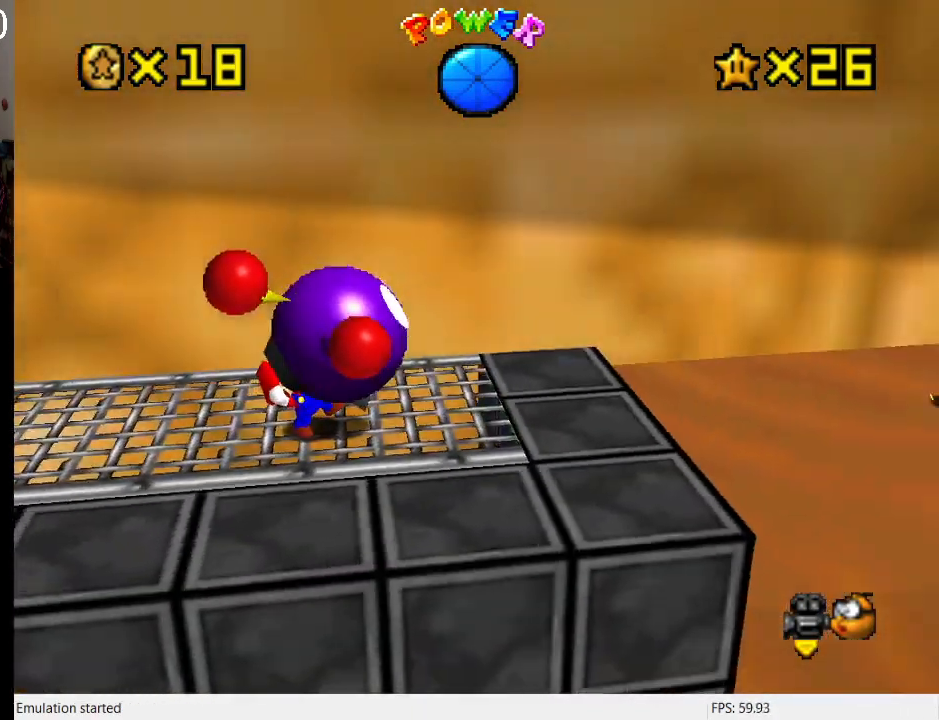
{"buttons": [], "left_stick": "right", "right_stick": "center", "events": [[500, "left_stick", "right"]]}
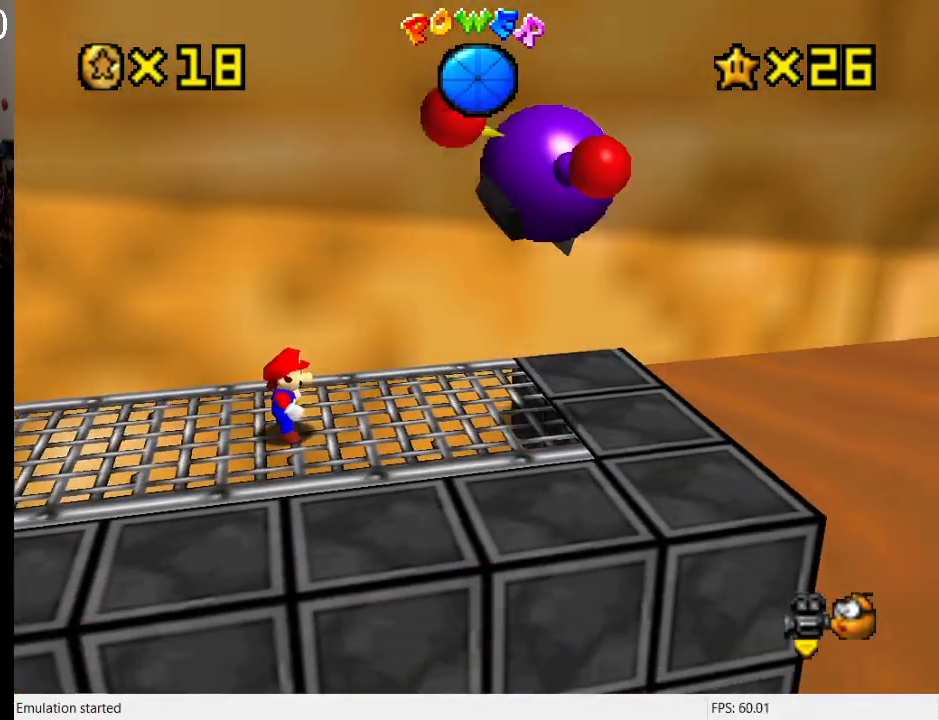
{"buttons": [], "left_stick": "right", "right_stick": "center", "events": [[233, "left_stick", "down-right"], [433, "left_stick", "right"]]}